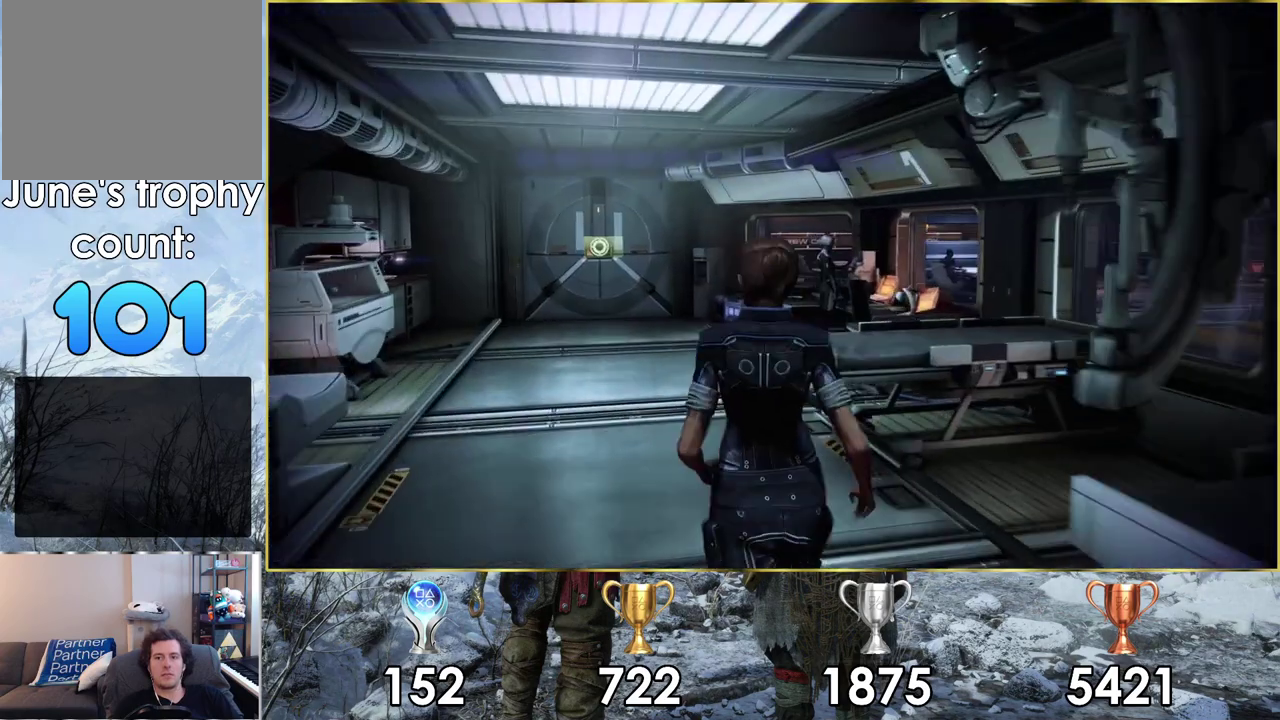
Gameplay with a controller (PlayStation layout); each line is a JSON object with the inputs held at the frame after it (dt_ms = milliseconds from this image to that frame). "events" lists button and stick changes between this image and that frame as [ms after this image, input, new state], when the widget could be followed in between.
{"dt_ms": 700, "buttons": [], "left_stick": "up", "right_stick": "center", "events": [[333, "left_stick", "up"]]}
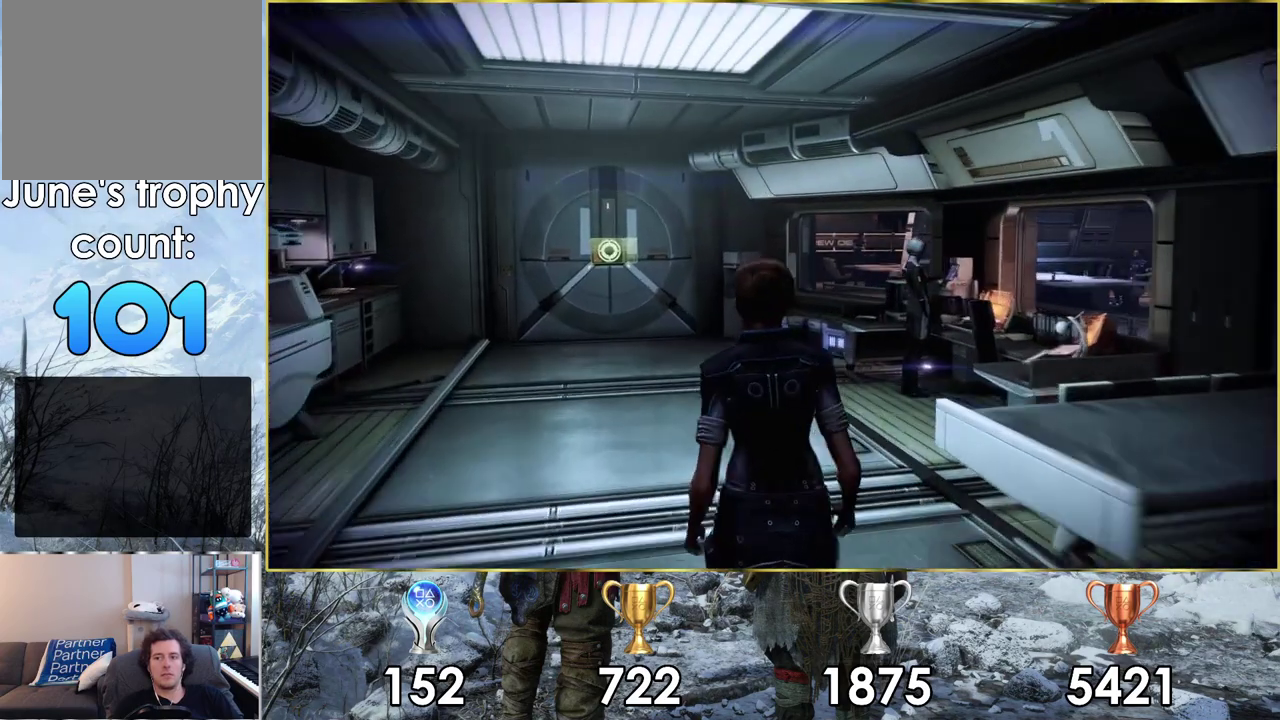
{"dt_ms": 500, "buttons": [], "left_stick": "up", "right_stick": "up-right", "events": [[267, "right_stick", "up-right"]]}
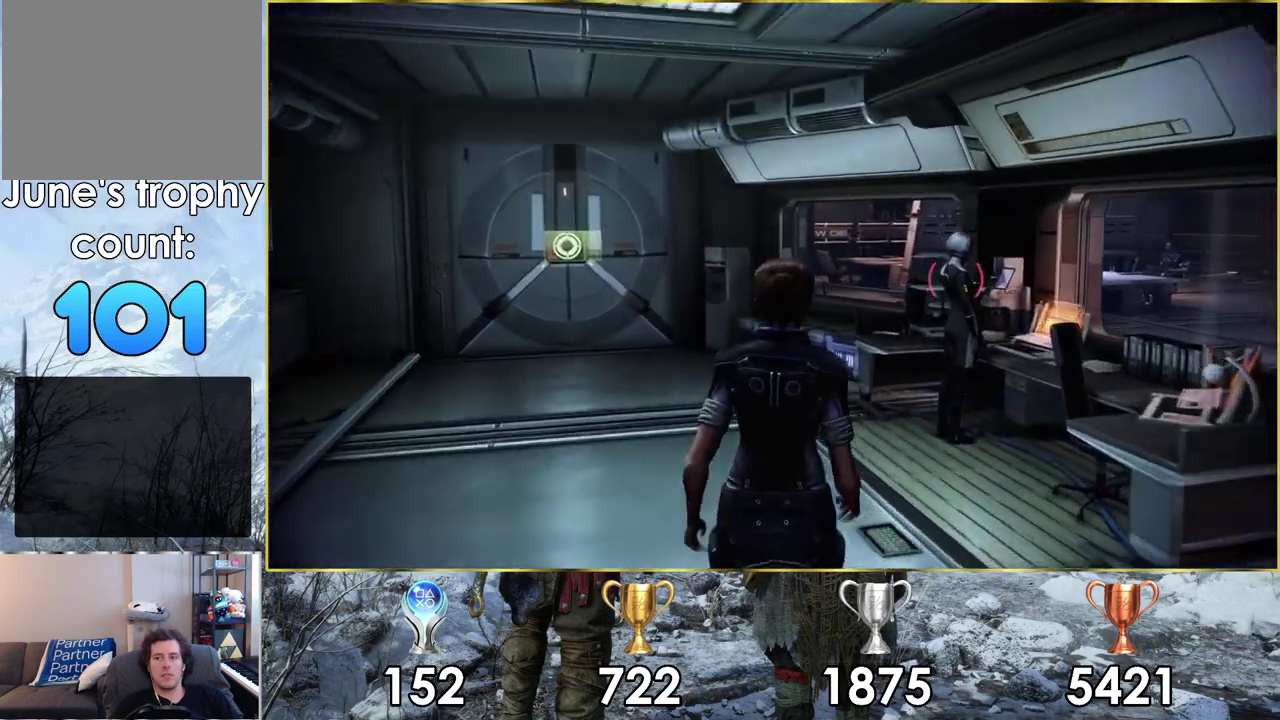
{"dt_ms": 400, "buttons": [], "left_stick": "up", "right_stick": "right"}
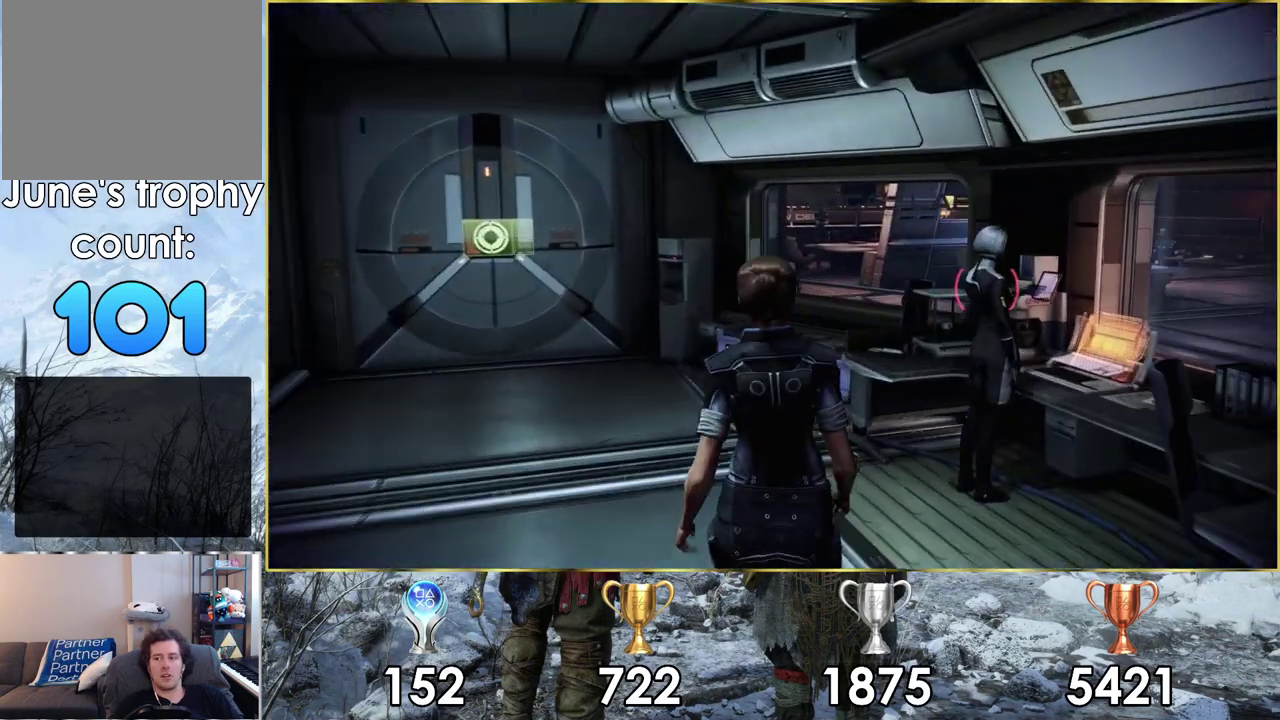
{"dt_ms": 200, "buttons": [], "left_stick": "center", "right_stick": "center", "events": [[50, "left_stick", "up-right"], [100, "right_stick", "center"], [200, "left_stick", "center"]]}
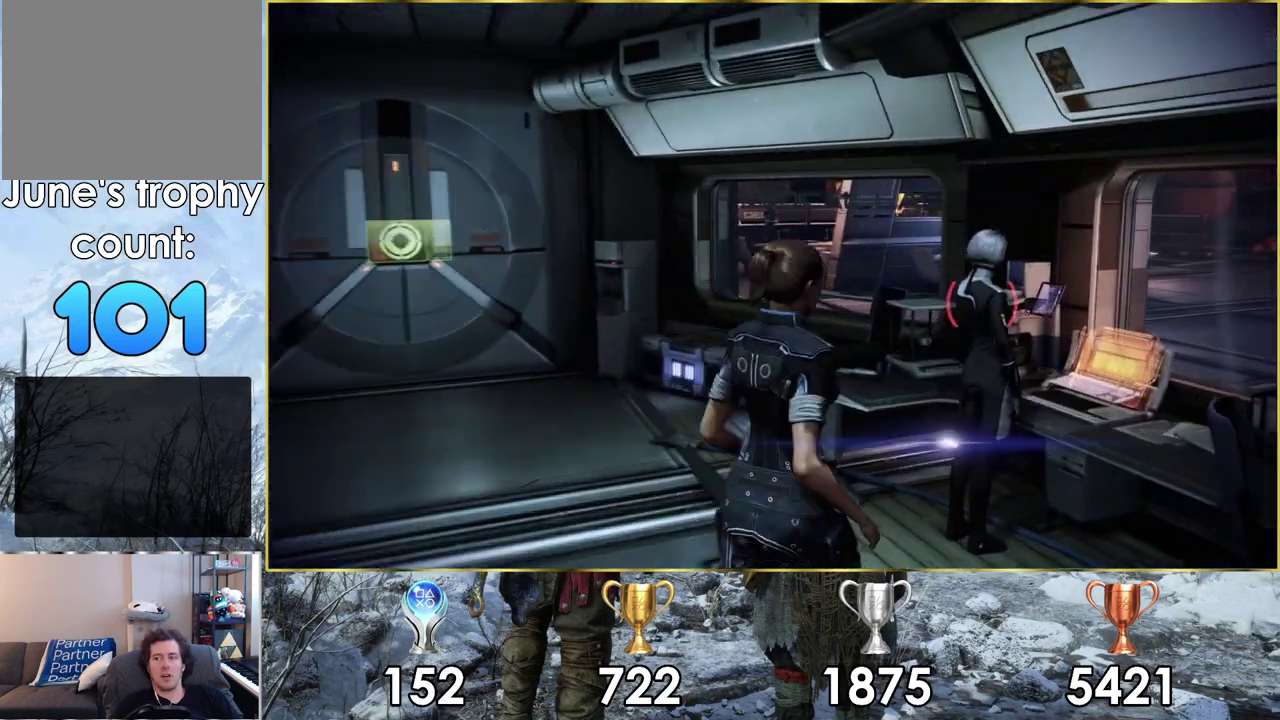
{"dt_ms": 400, "buttons": [], "left_stick": "center", "right_stick": "center", "events": [[33, "CROSS", "down"], [83, "CROSS", "up"]]}
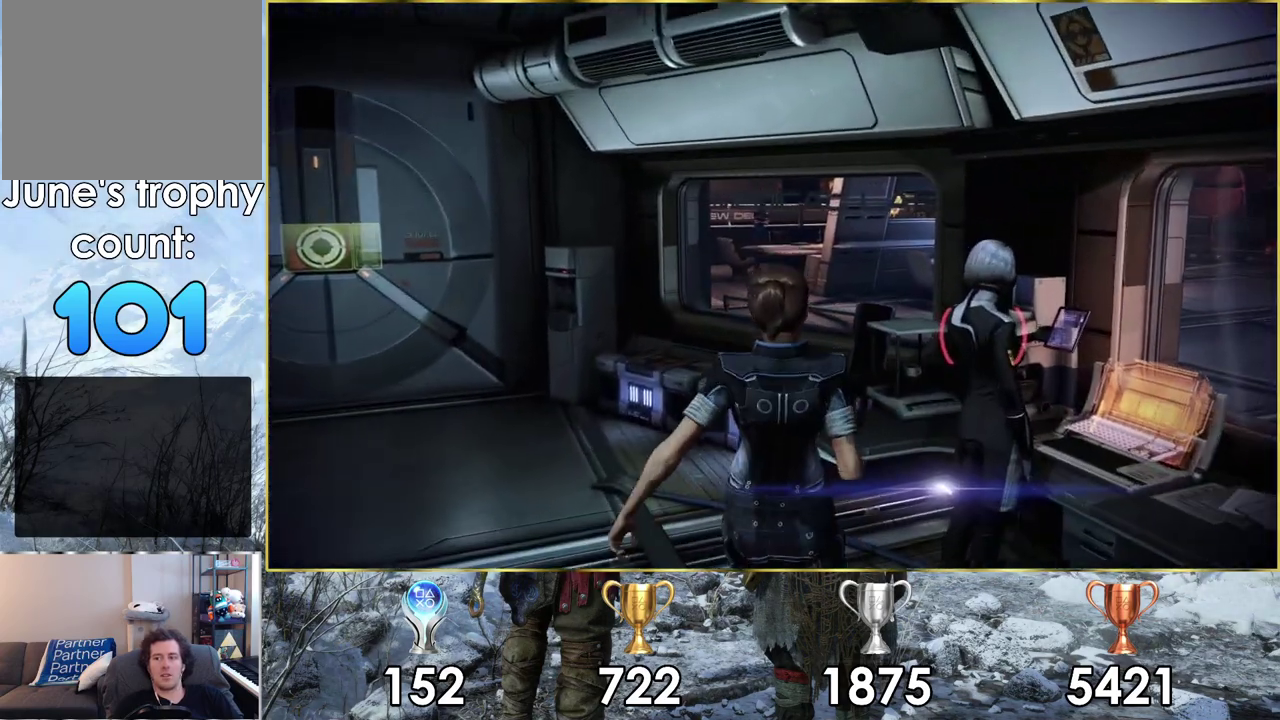
{"dt_ms": 400, "buttons": [], "left_stick": "center", "right_stick": "right", "events": [[183, "left_stick", "right"], [283, "right_stick", "right"], [383, "left_stick", "center"]]}
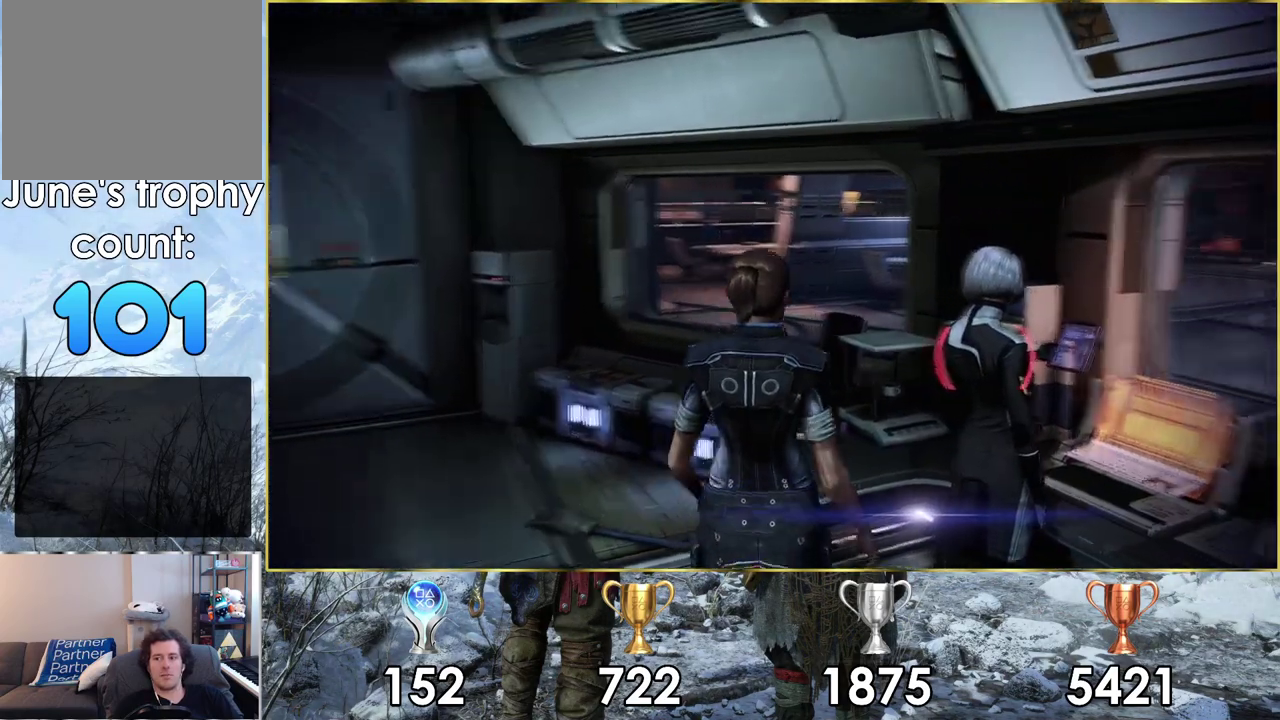
{"dt_ms": 400, "buttons": ["CROSS"], "left_stick": "center", "right_stick": "center", "events": [[300, "right_stick", "center"], [333, "CROSS", "down"]]}
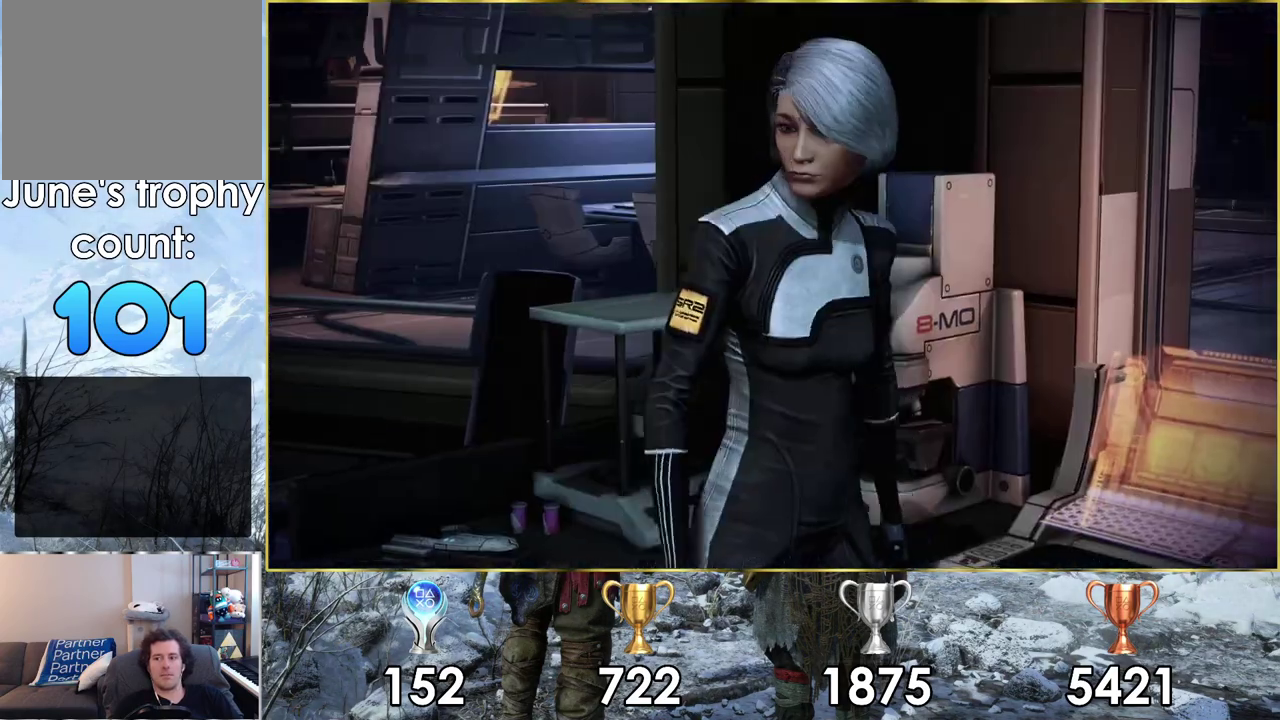
{"dt_ms": 100, "buttons": [], "left_stick": "center", "right_stick": "center", "events": [[83, "CROSS", "up"]]}